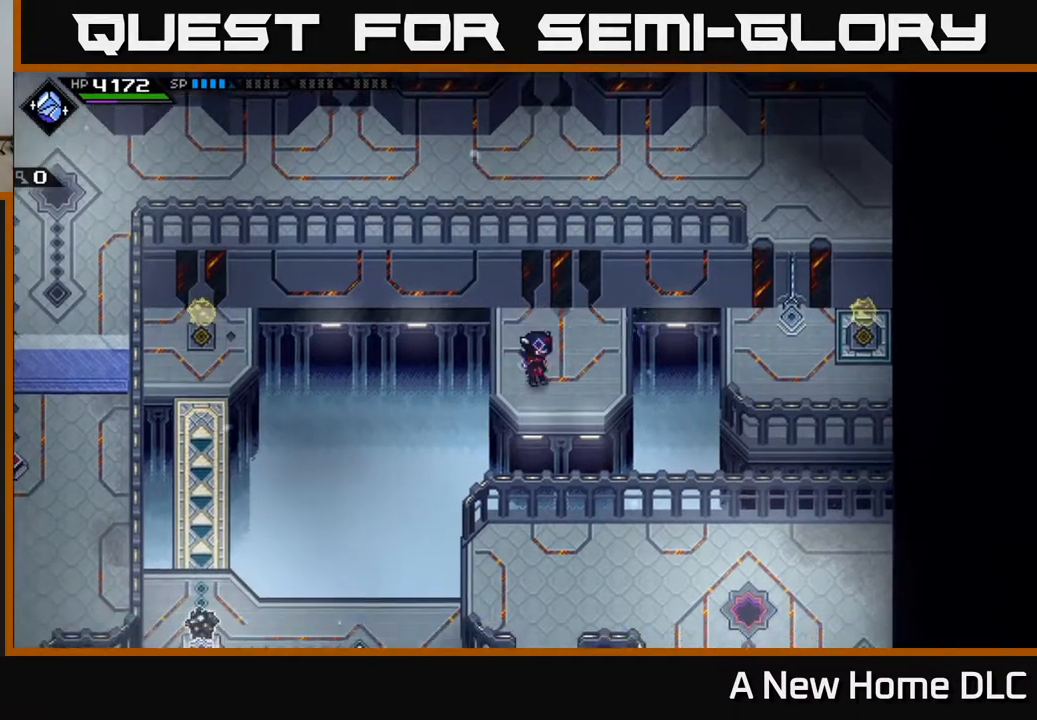
Gameplay with a controller (Xbox layout); each line is a JSON object with the inputs held at the frame after it. "events" lists button and stick changes between this image and that frame as [ms after this image, input, new state], when the widget could be followed in between.
{"buttons": [], "left_stick": "center", "right_stick": "center", "events": [[17, "left_stick", "center"]]}
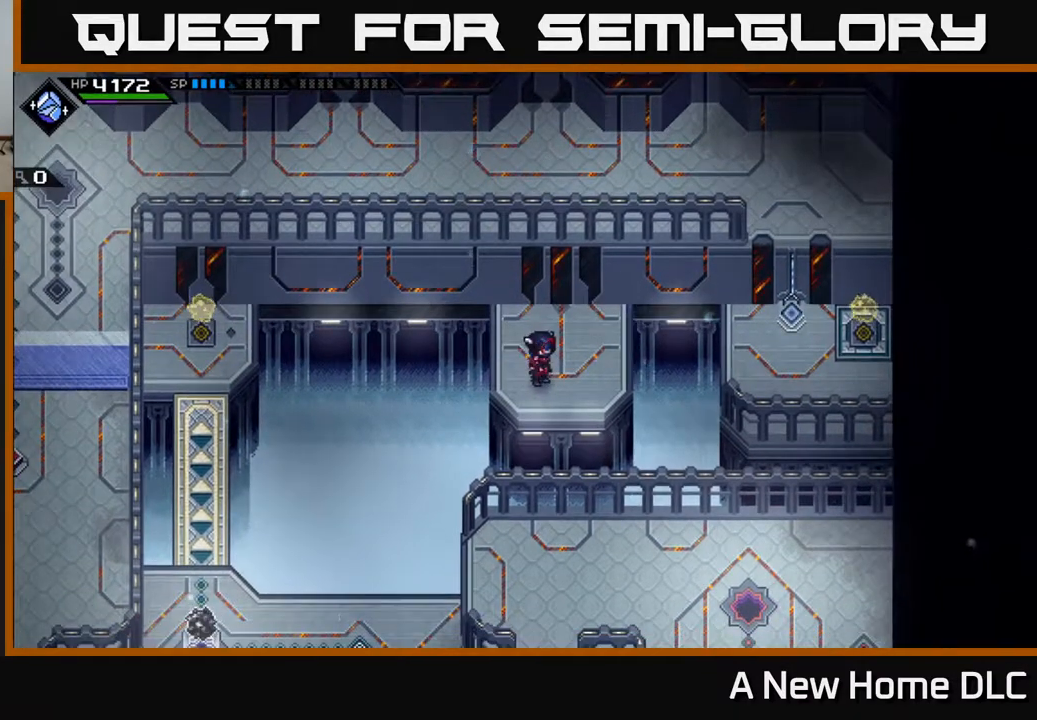
{"buttons": [], "left_stick": "down-left", "right_stick": "center", "events": [[67, "left_stick", "down-left"]]}
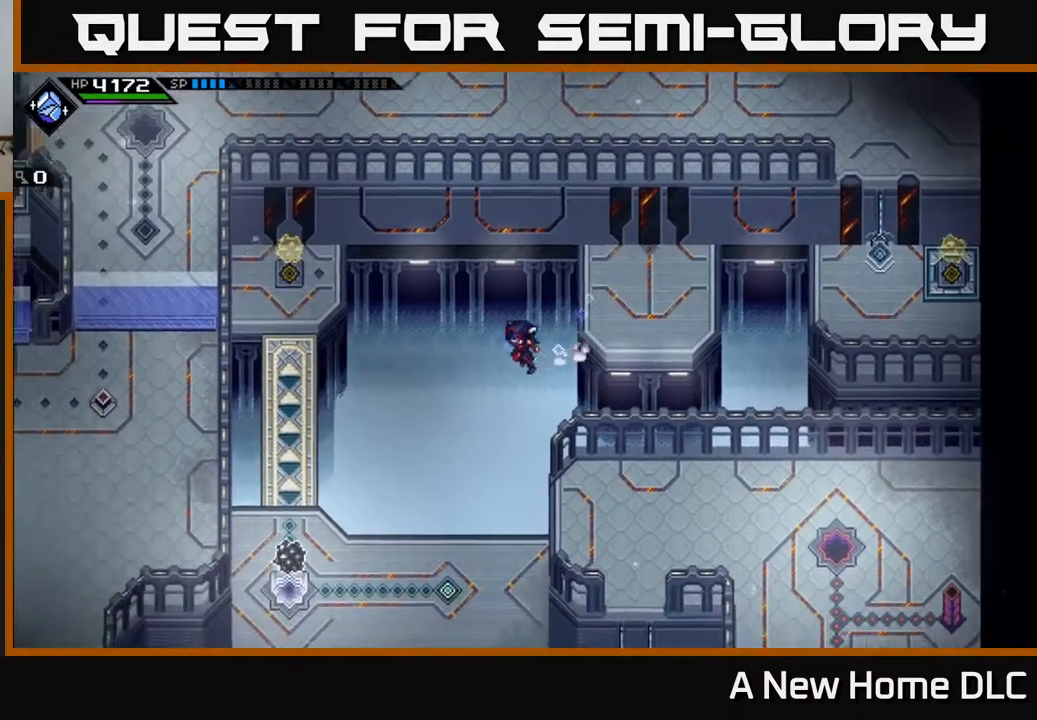
{"buttons": [], "left_stick": "center", "right_stick": "center", "events": [[333, "left_stick", "center"]]}
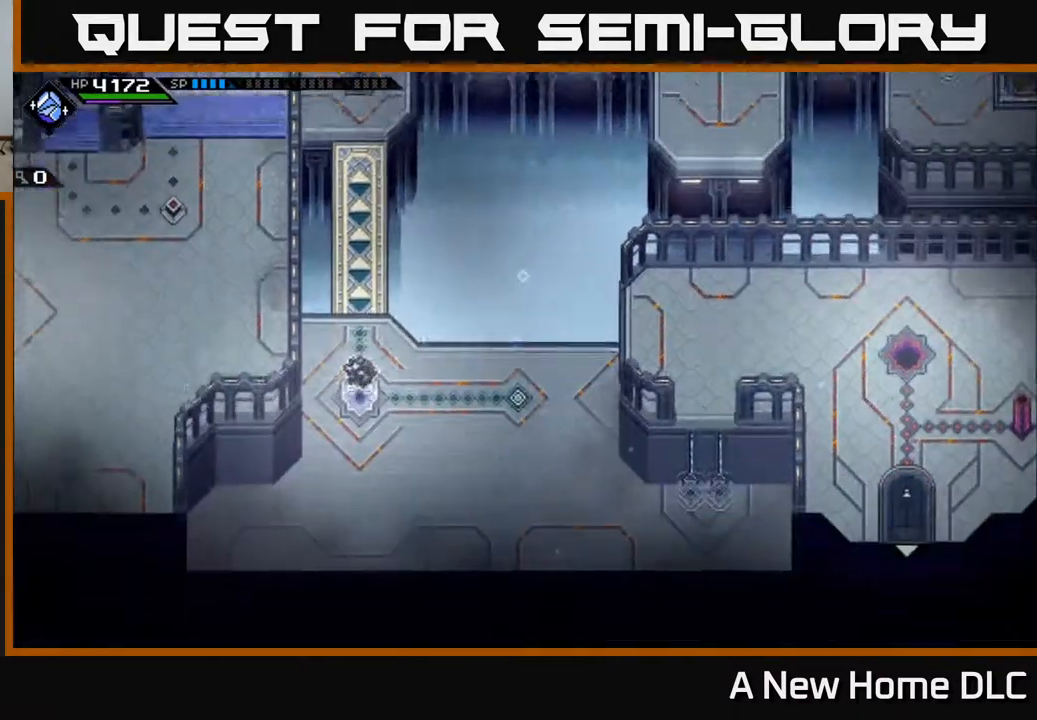
{"buttons": [], "left_stick": "center", "right_stick": "center", "events": []}
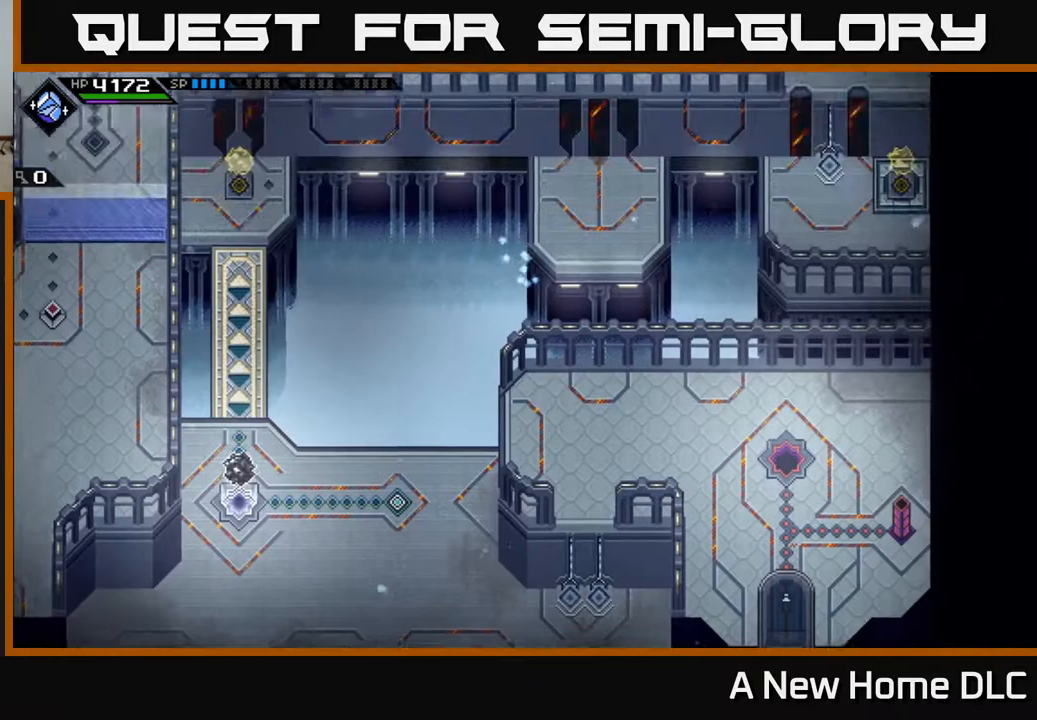
{"buttons": [], "left_stick": "center", "right_stick": "center", "events": []}
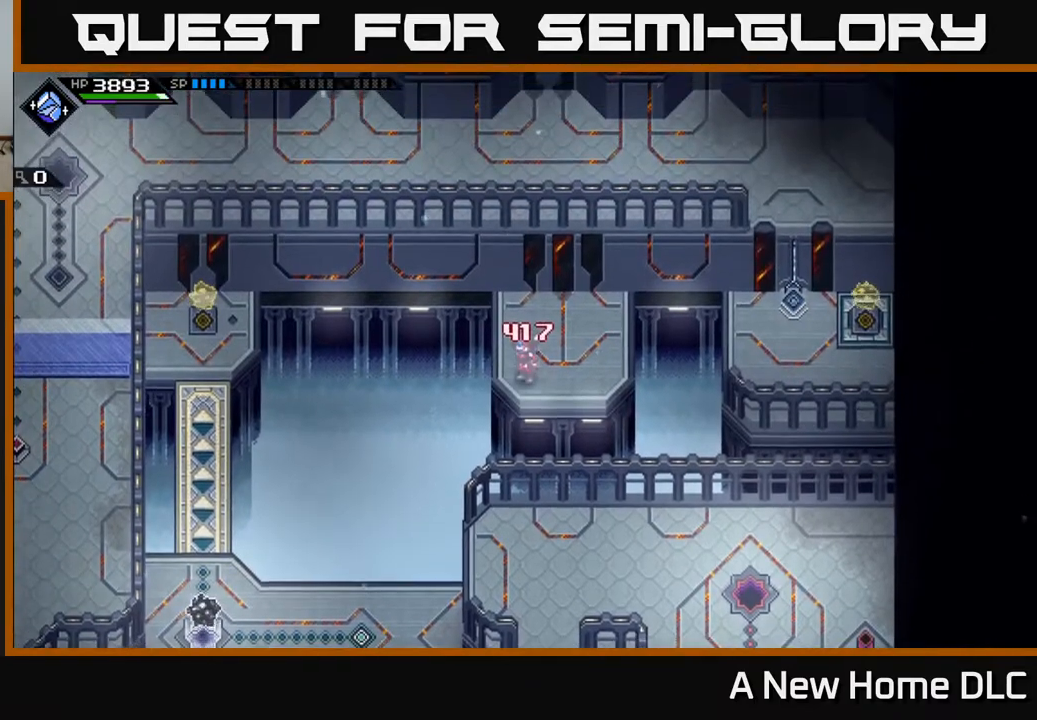
{"buttons": [], "left_stick": "up-right", "right_stick": "center", "events": [[350, "left_stick", "up"], [483, "left_stick", "up-right"]]}
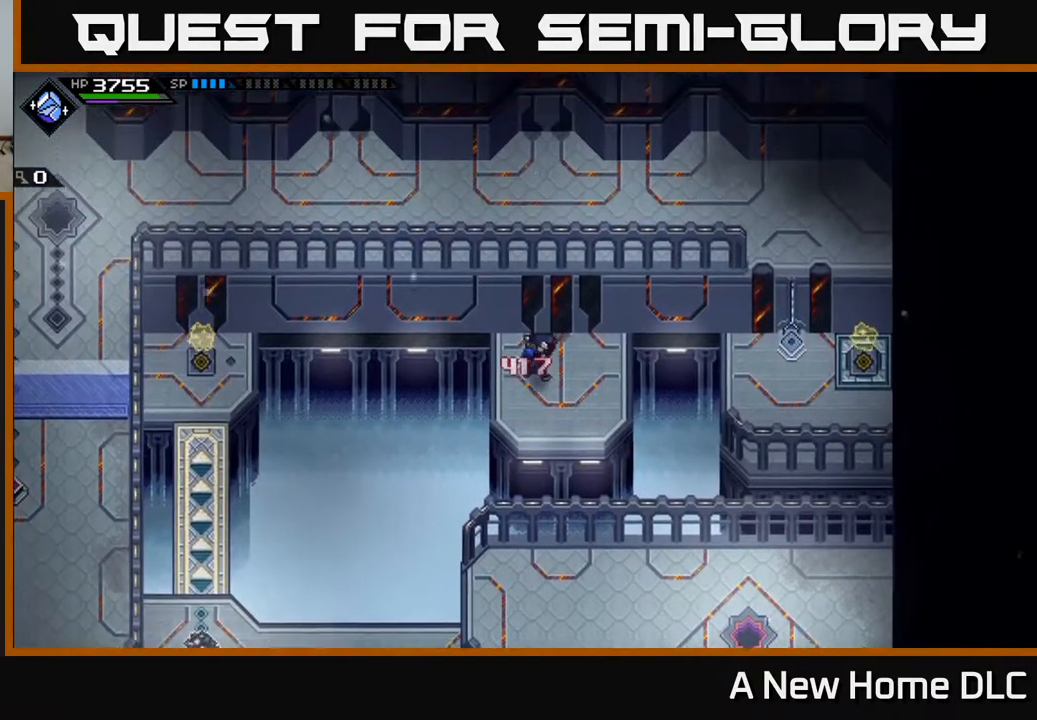
{"buttons": [], "left_stick": "right", "right_stick": "center", "events": [[167, "left_stick", "right"]]}
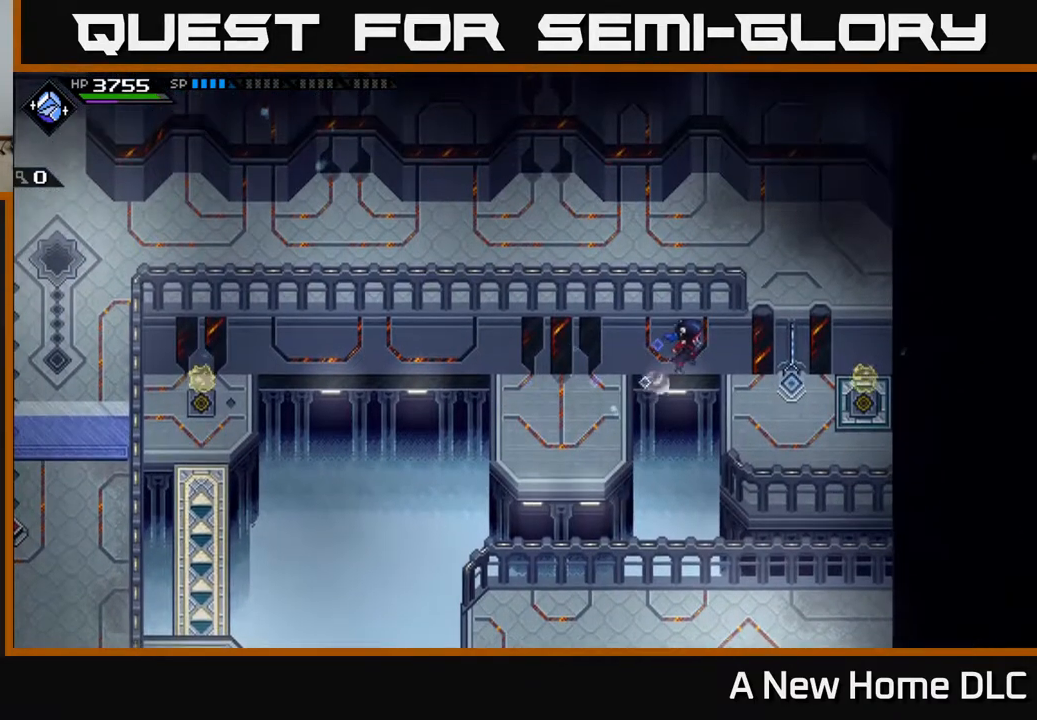
{"buttons": [], "left_stick": "up", "right_stick": "center", "events": [[383, "left_stick", "up"]]}
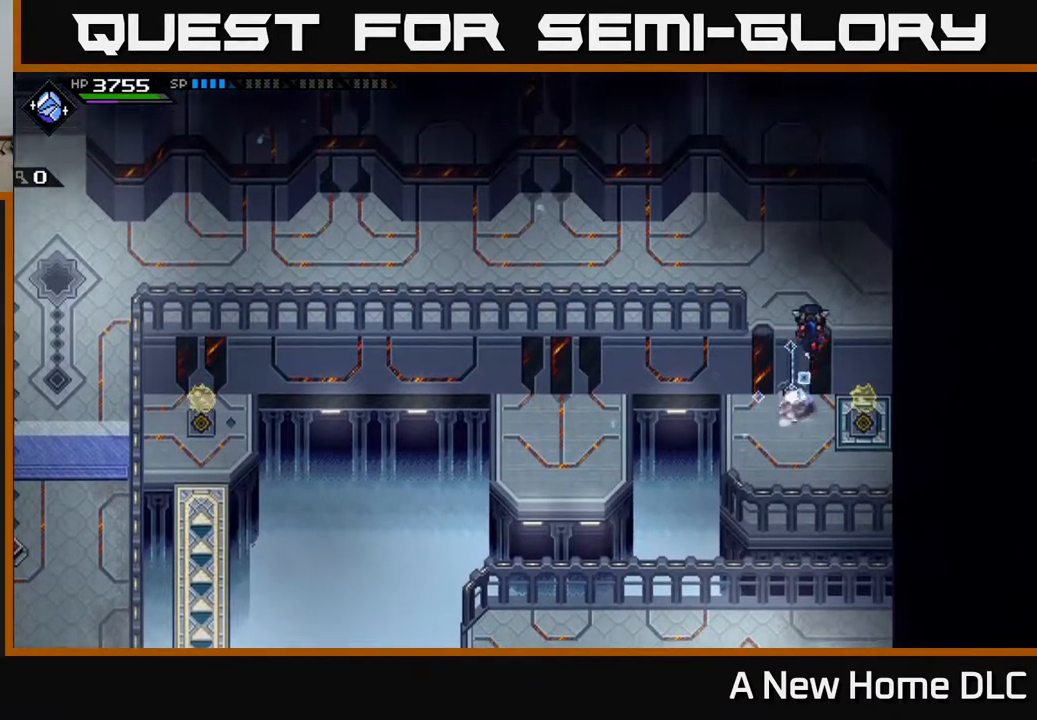
{"buttons": [], "left_stick": "left", "right_stick": "center", "events": [[150, "left_stick", "center"], [300, "left_stick", "up"], [400, "left_stick", "up-left"], [500, "left_stick", "left"]]}
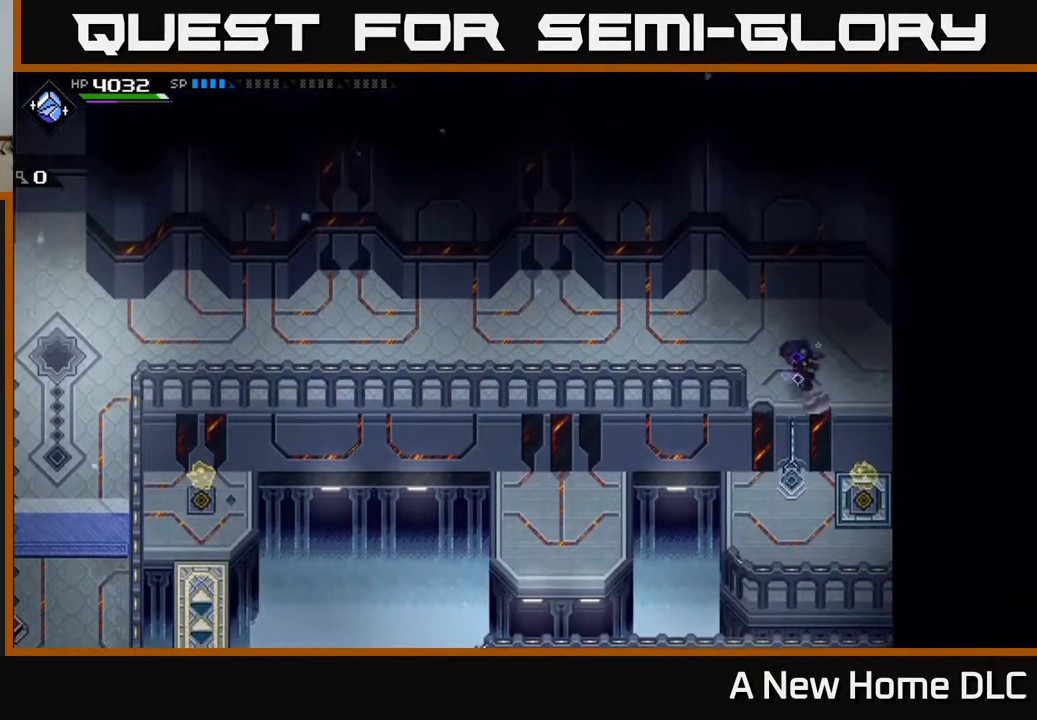
{"buttons": [], "left_stick": "left", "right_stick": "center", "events": []}
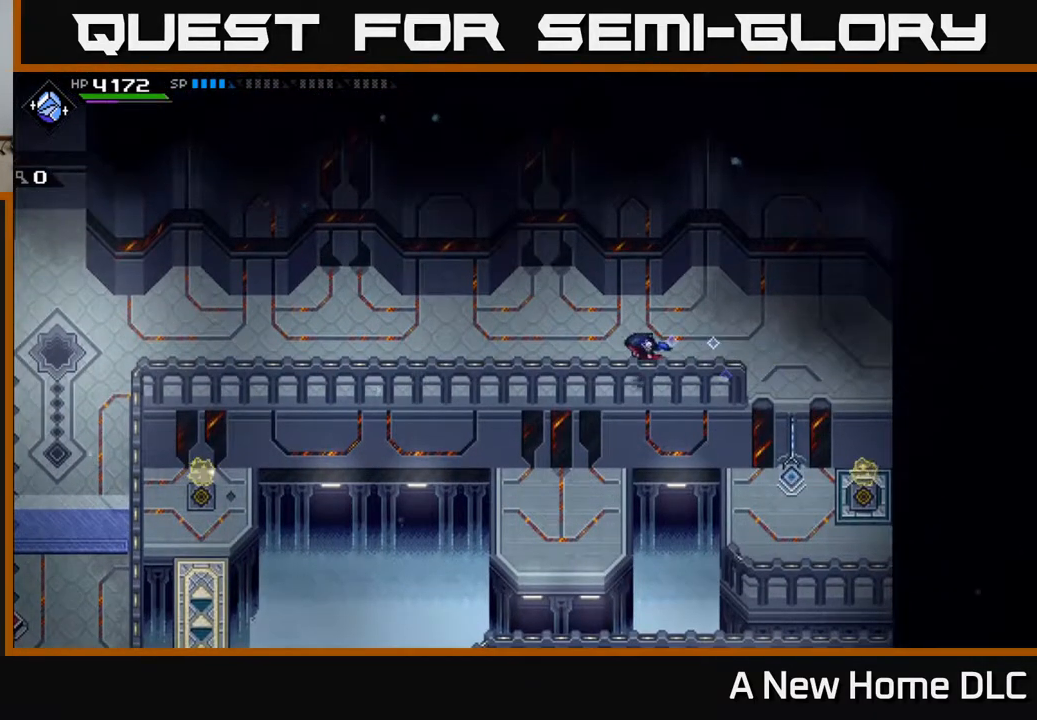
{"buttons": [], "left_stick": "left", "right_stick": "center", "events": []}
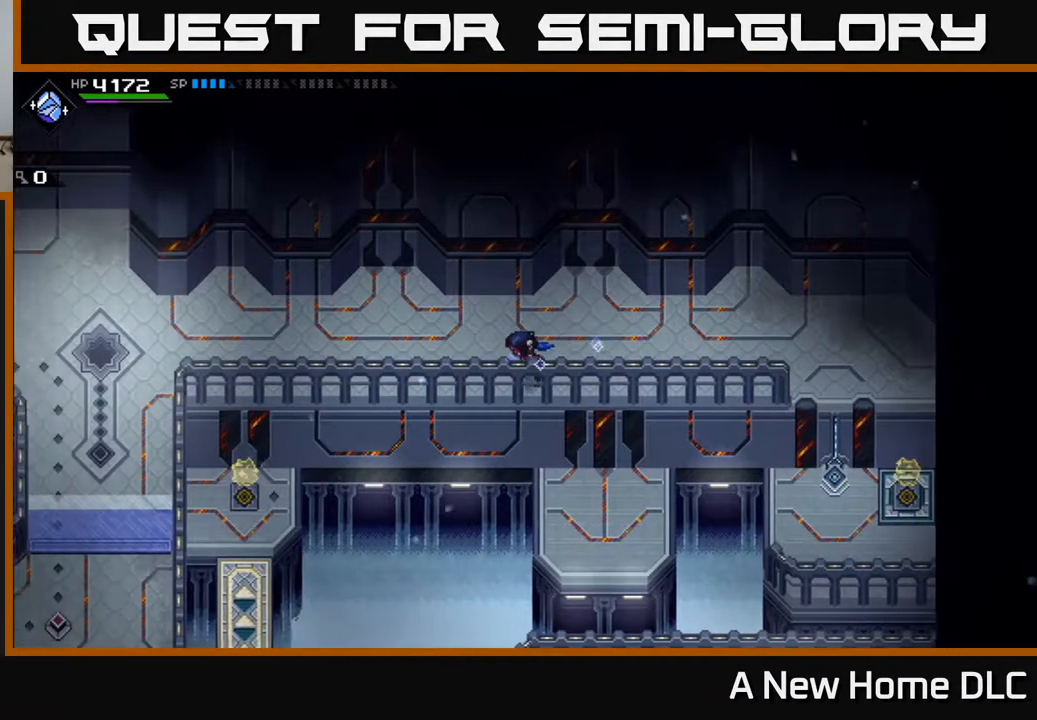
{"buttons": [], "left_stick": "left", "right_stick": "center", "events": []}
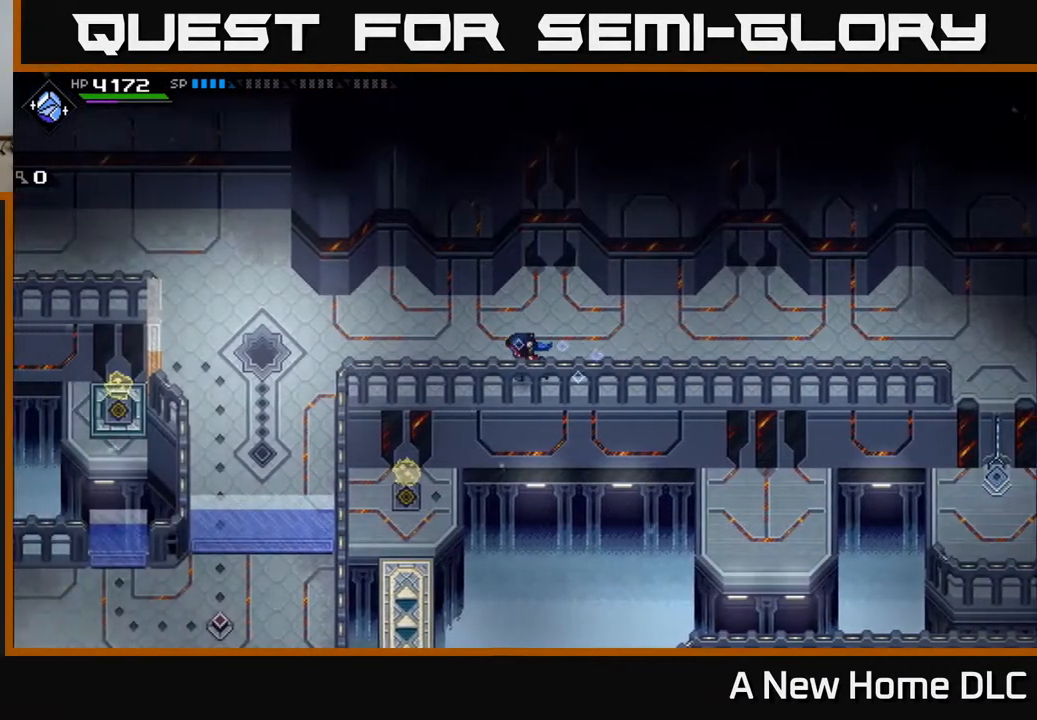
{"buttons": [], "left_stick": "right", "right_stick": "center", "events": [[283, "left_stick", "right"]]}
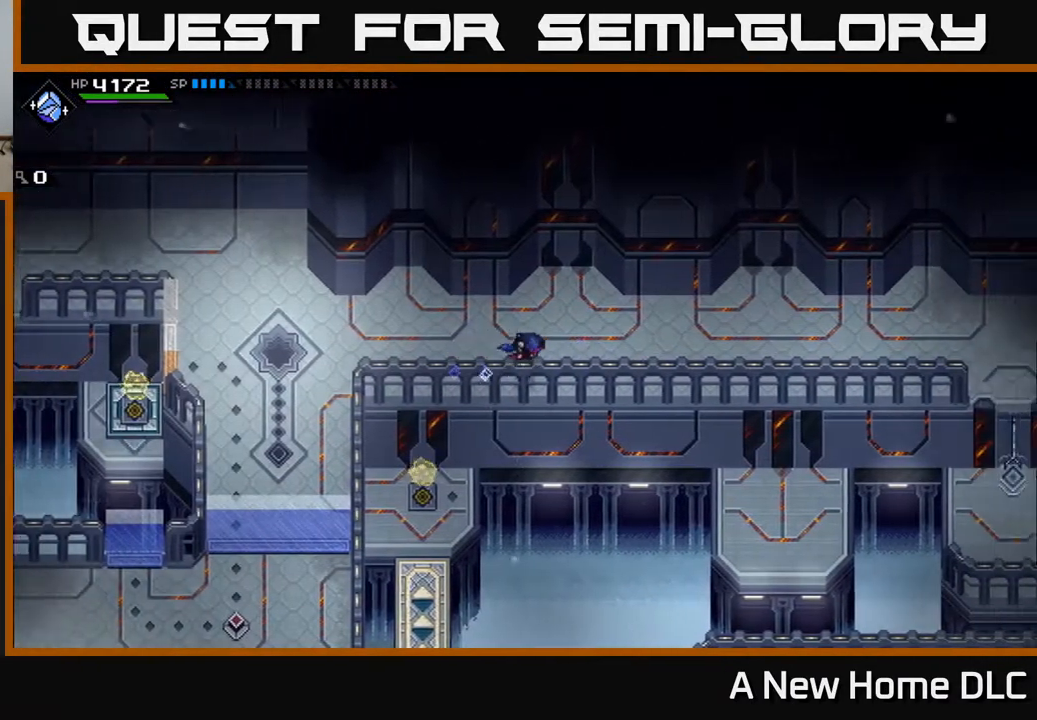
{"buttons": [], "left_stick": "right", "right_stick": "center", "events": []}
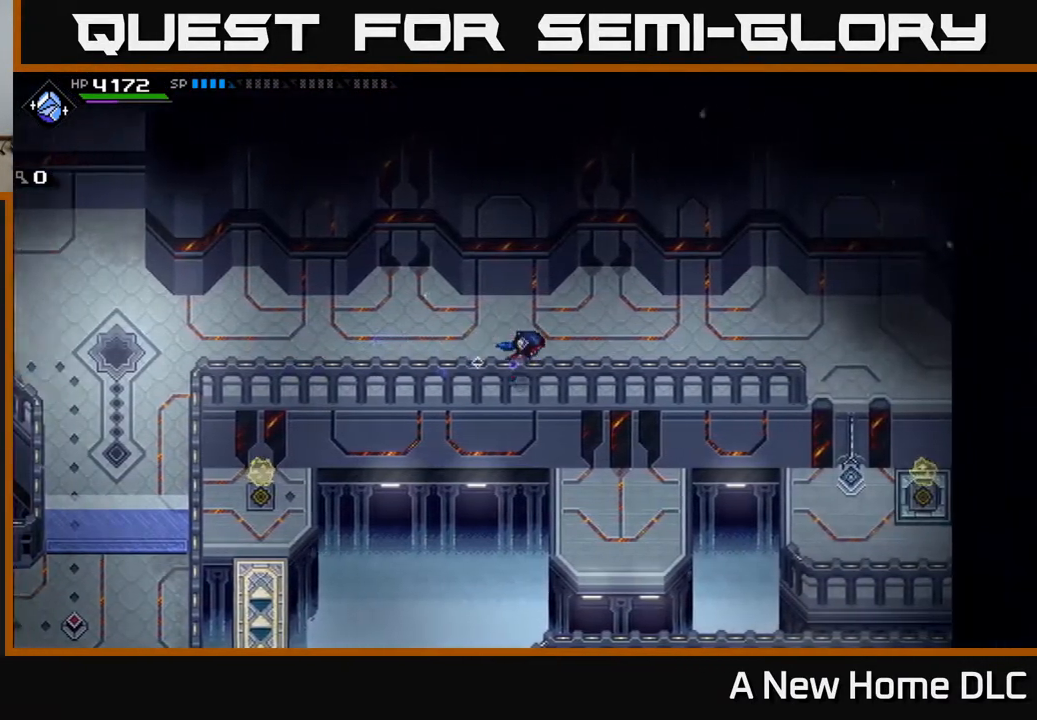
{"buttons": [], "left_stick": "right", "right_stick": "center", "events": []}
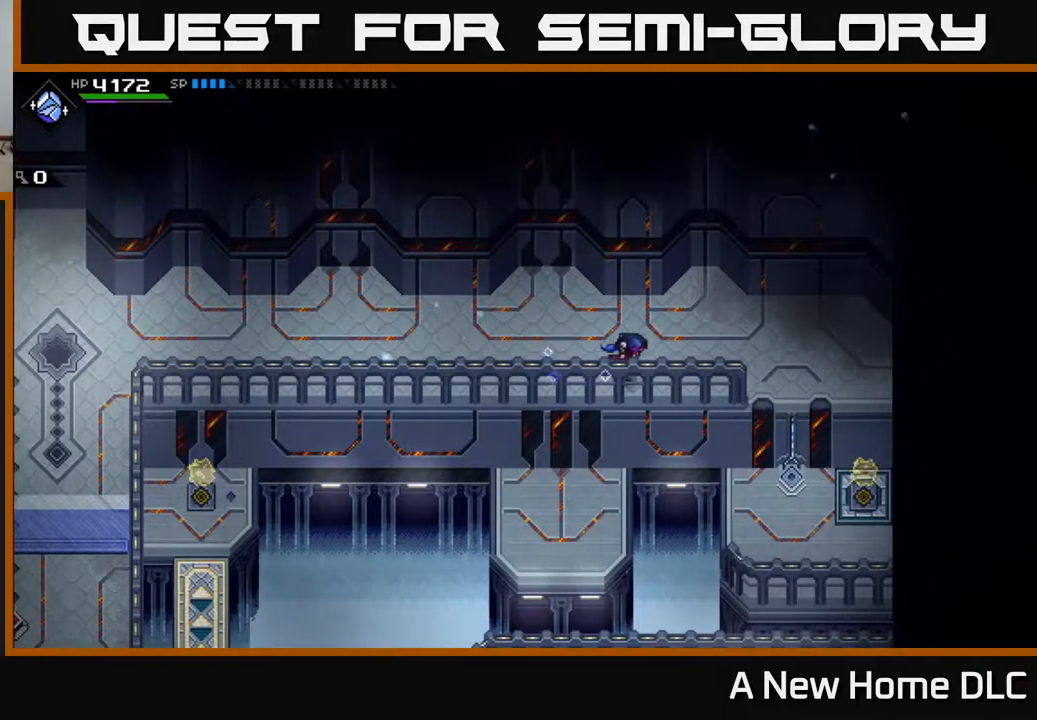
{"buttons": [], "left_stick": "down-right", "right_stick": "center", "events": [[433, "left_stick", "down-right"]]}
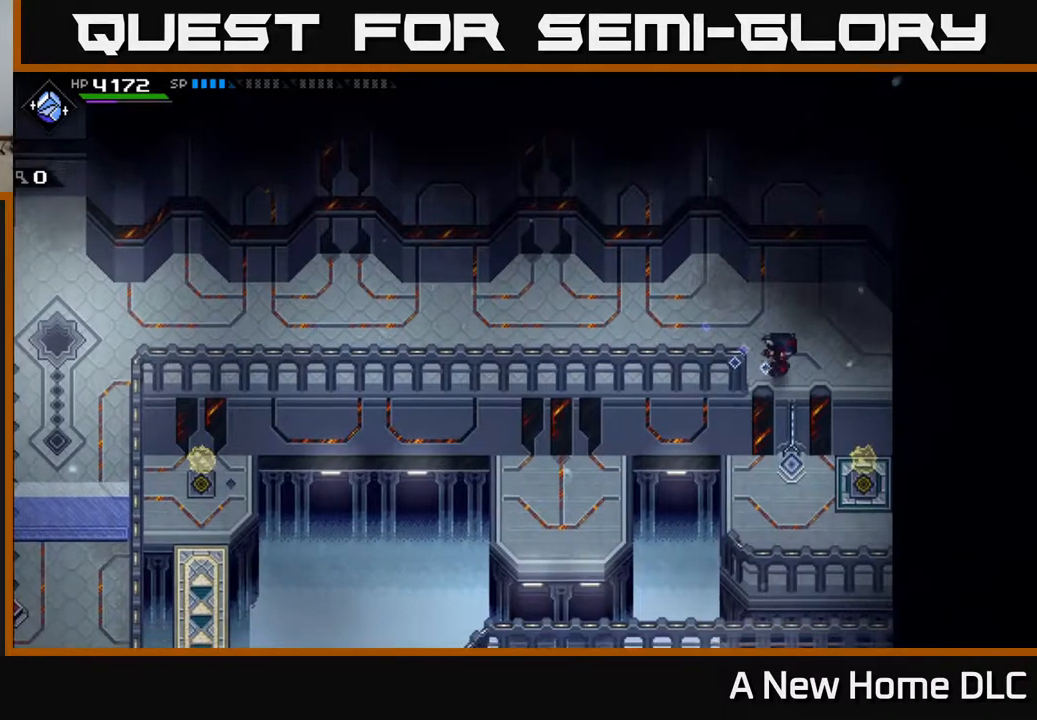
{"buttons": [], "left_stick": "down", "right_stick": "center", "events": [[67, "left_stick", "down"]]}
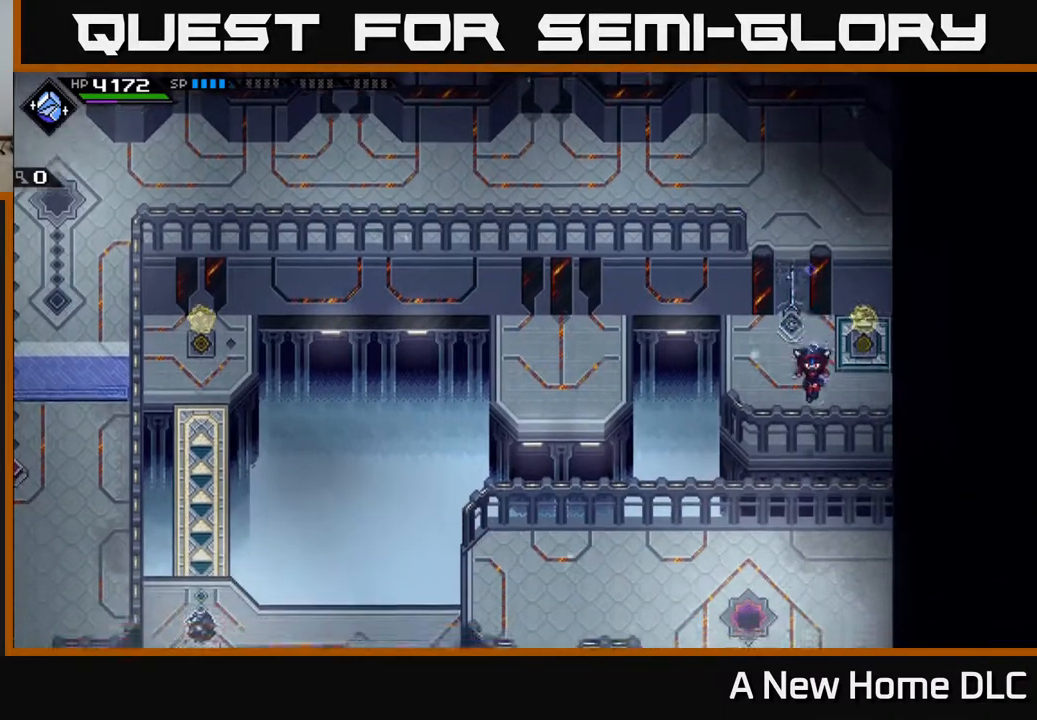
{"buttons": [], "left_stick": "up-left", "right_stick": "center", "events": [[67, "left_stick", "up-left"]]}
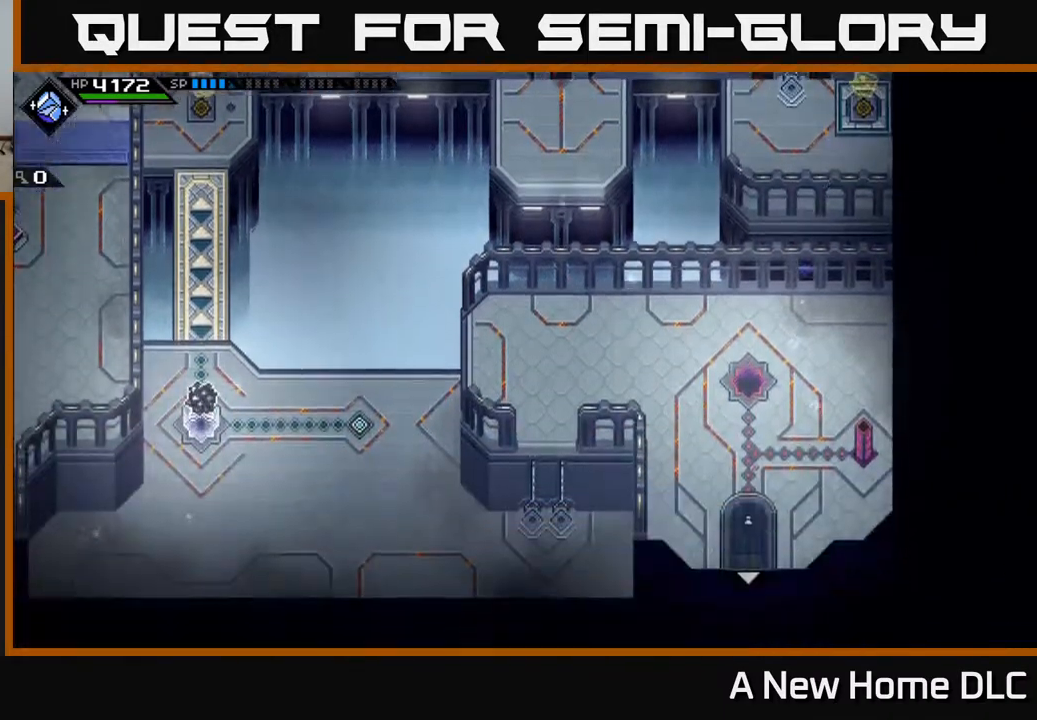
{"buttons": [], "left_stick": "center", "right_stick": "center", "events": [[17, "left_stick", "center"]]}
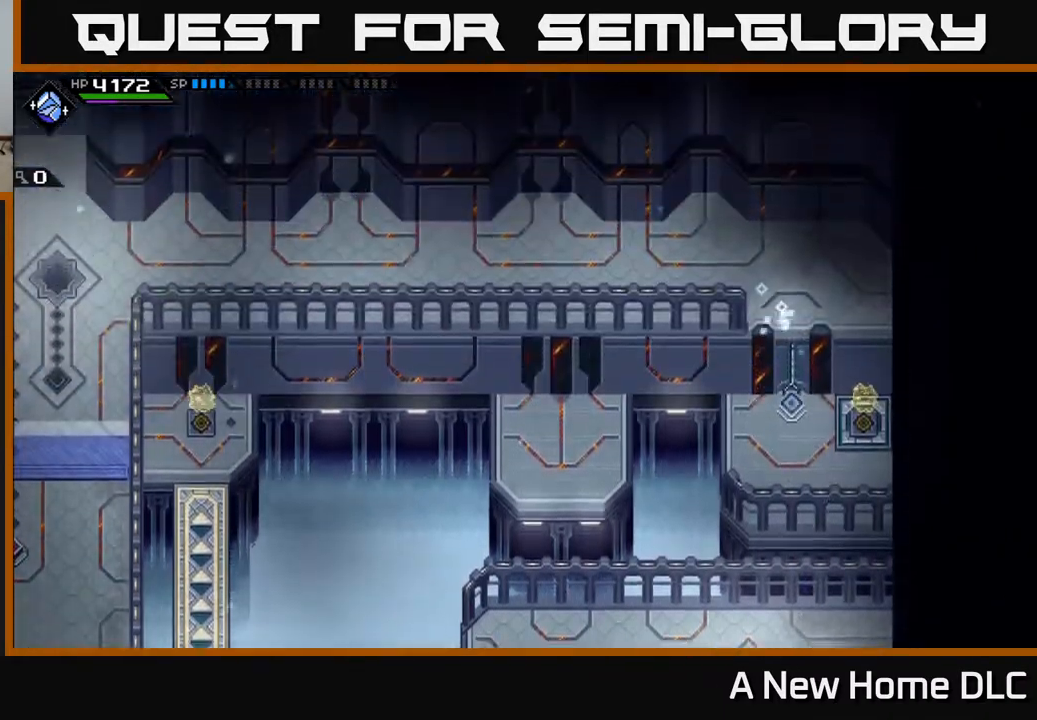
{"buttons": [], "left_stick": "center", "right_stick": "center", "events": []}
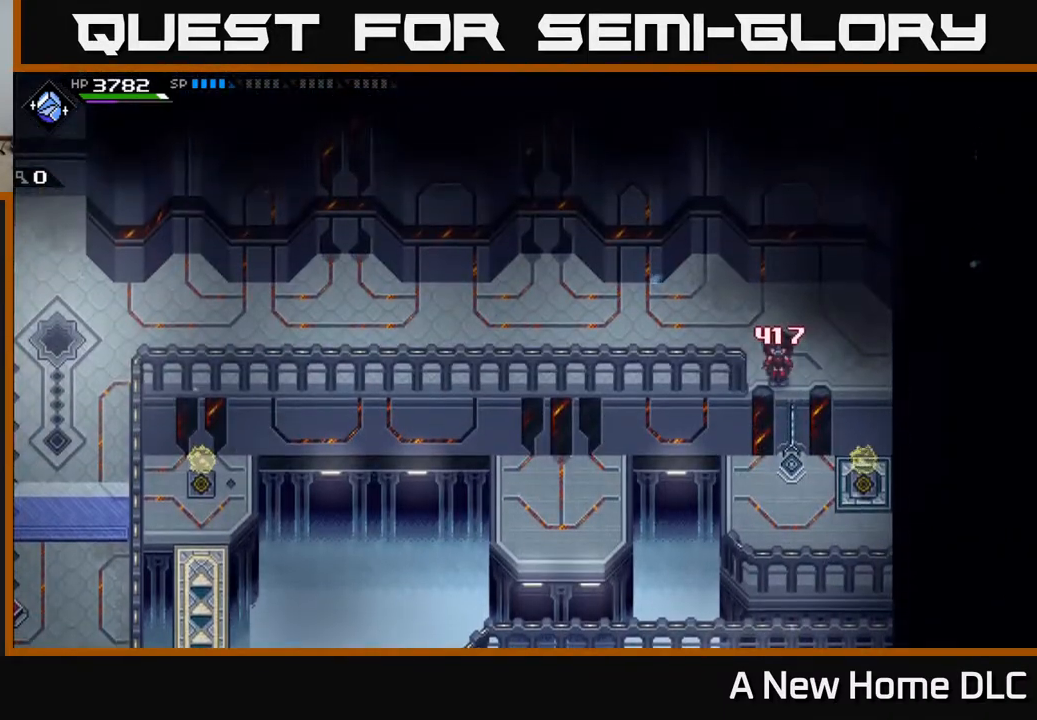
{"buttons": [], "left_stick": "center", "right_stick": "center", "events": [[83, "left_stick", "down"], [483, "left_stick", "center"]]}
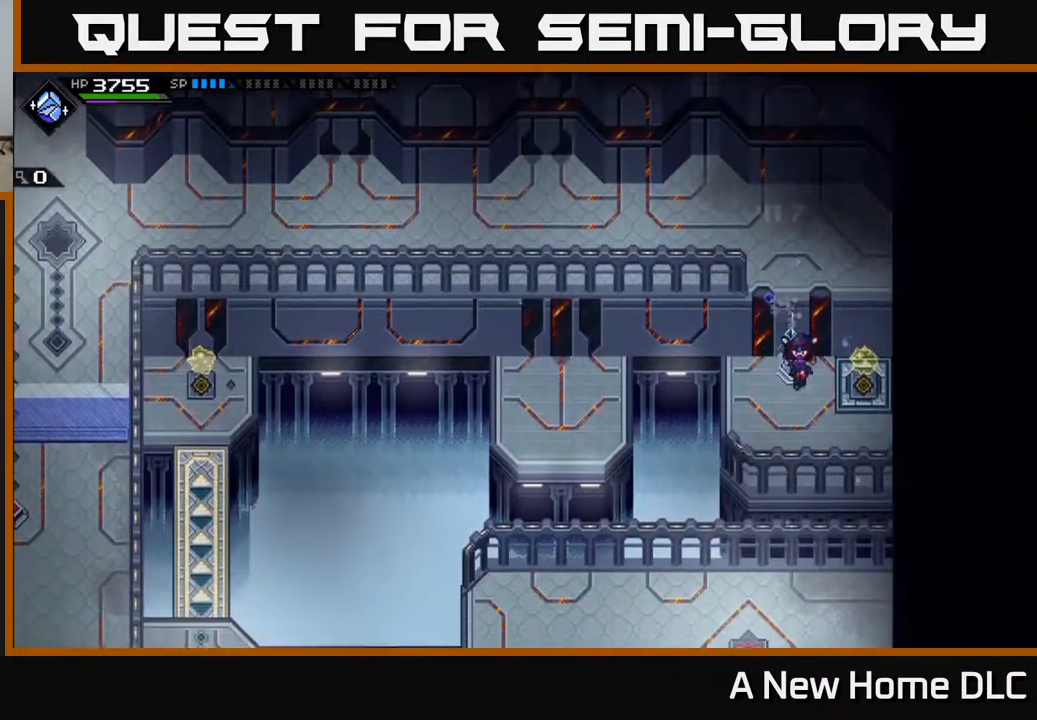
{"buttons": [], "left_stick": "center", "right_stick": "center", "events": [[50, "left_stick", "up"], [300, "left_stick", "center"]]}
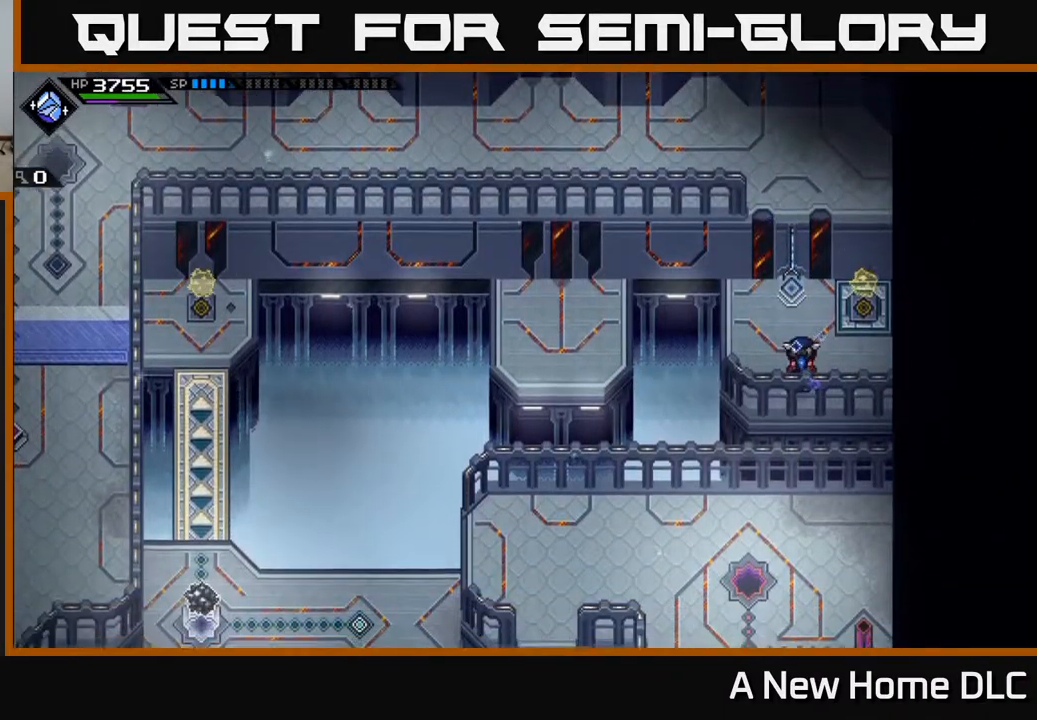
{"buttons": [], "left_stick": "right", "right_stick": "center", "events": [[100, "left_stick", "up"], [250, "left_stick", "up-left"], [400, "left_stick", "right"]]}
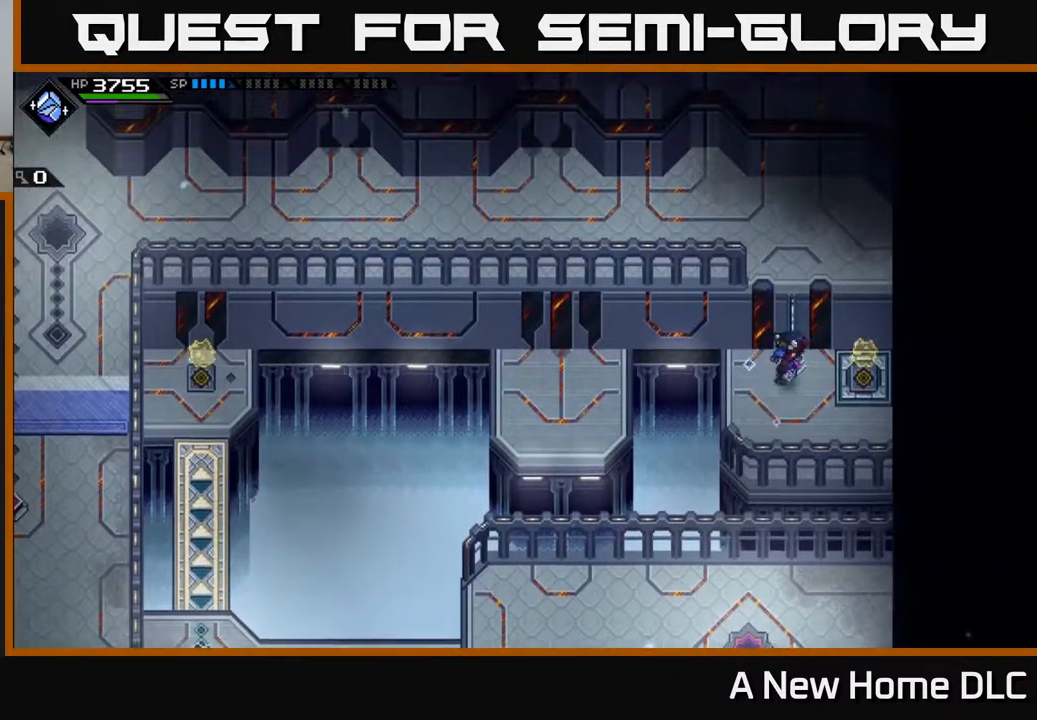
{"buttons": [], "left_stick": "up-right", "right_stick": "center", "events": [[17, "left_stick", "up"], [467, "left_stick", "up-right"]]}
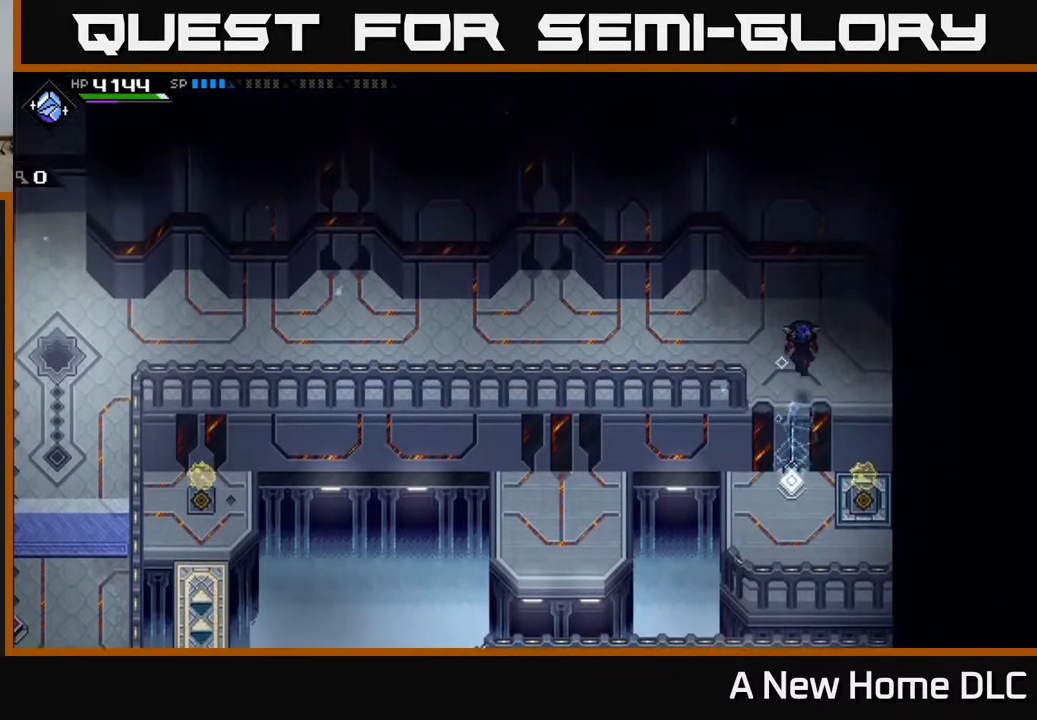
{"buttons": [], "left_stick": "down", "right_stick": "center", "events": [[83, "left_stick", "right"], [300, "left_stick", "down"]]}
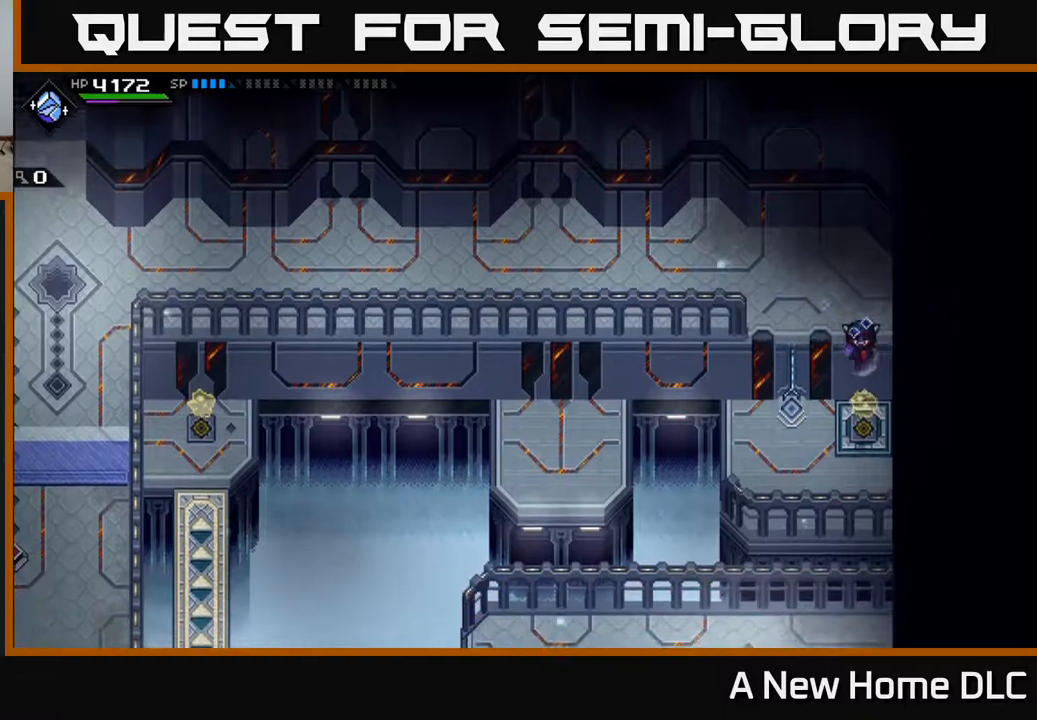
{"buttons": [], "left_stick": "down", "right_stick": "center", "events": []}
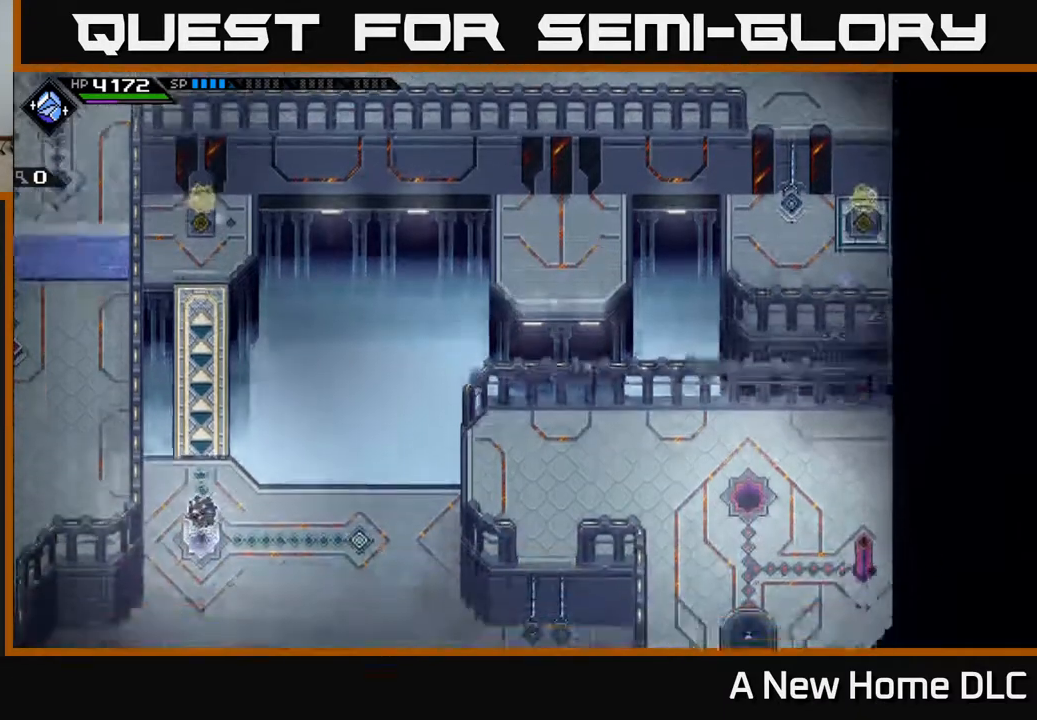
{"buttons": [], "left_stick": "center", "right_stick": "center", "events": [[500, "left_stick", "center"]]}
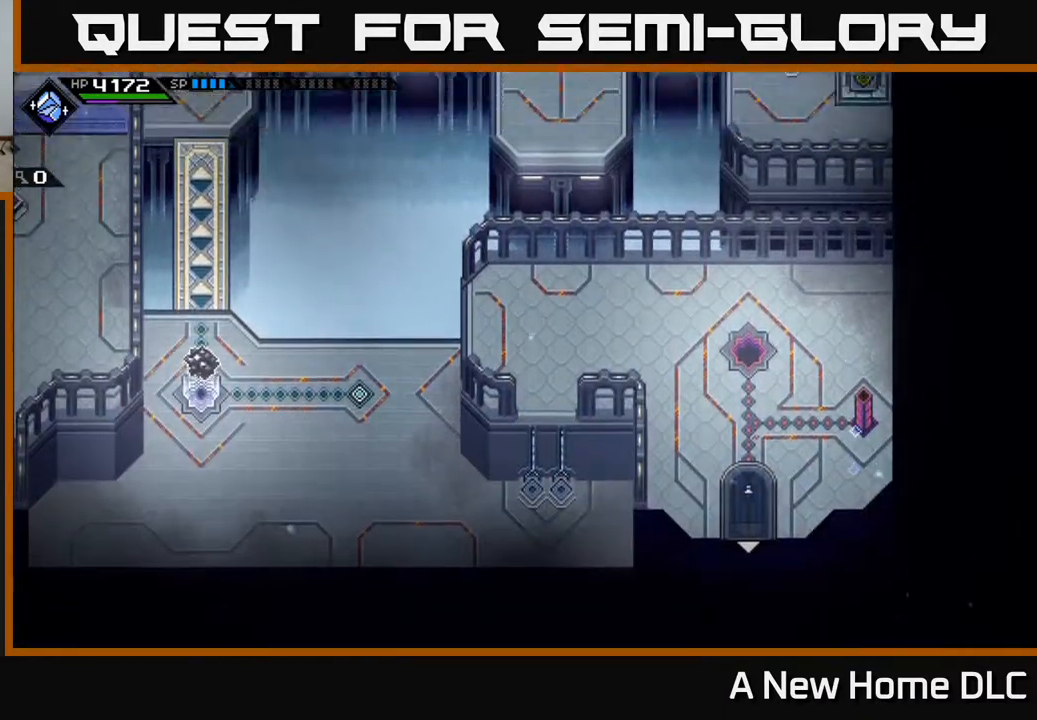
{"buttons": [], "left_stick": "center", "right_stick": "center", "events": []}
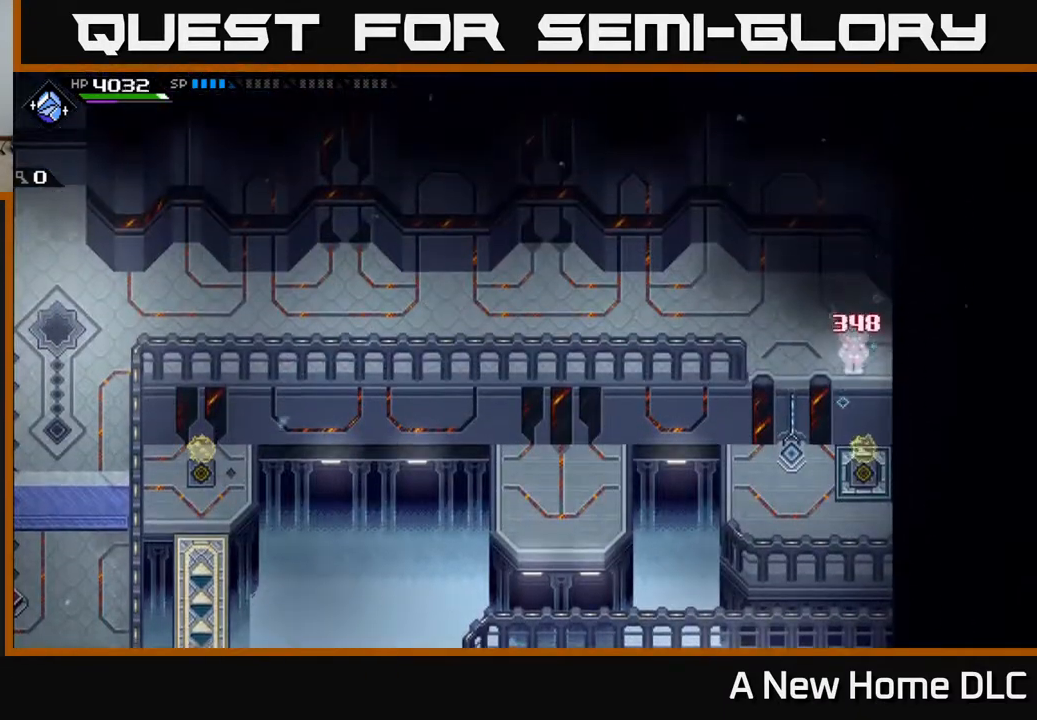
{"buttons": [], "left_stick": "center", "right_stick": "center", "events": [[150, "left_stick", "left"], [350, "left_stick", "up"], [500, "left_stick", "center"]]}
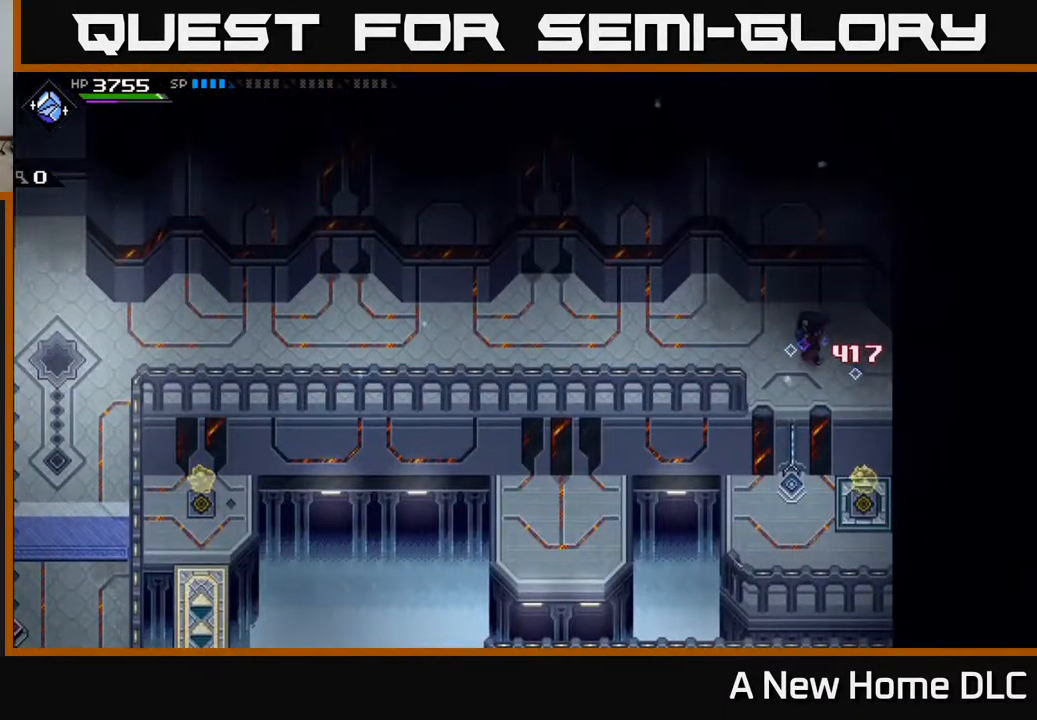
{"buttons": [], "left_stick": "down", "right_stick": "center", "events": [[117, "left_stick", "right"], [200, "left_stick", "down"]]}